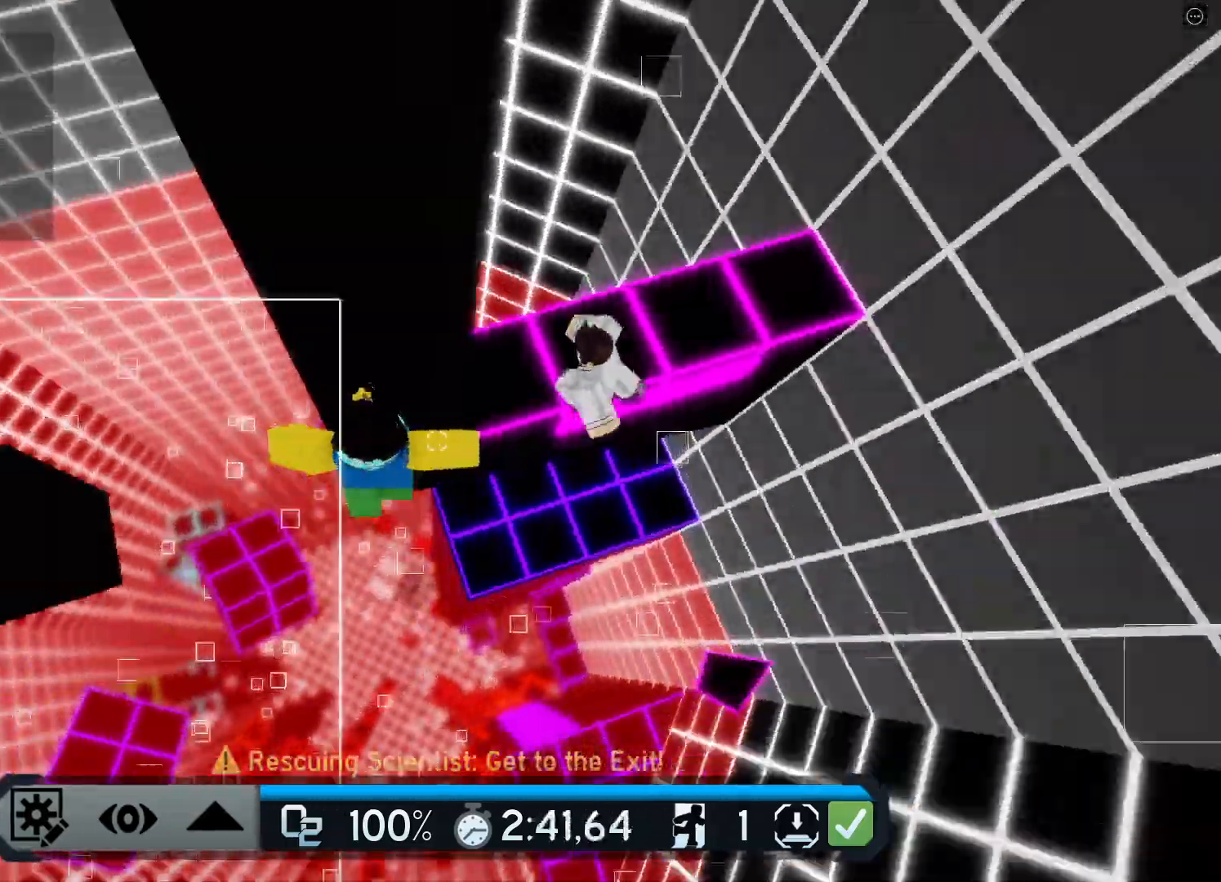
Gameplay with keyboard; each line is a JSON object with the keys held at the frame after it. "events" lists presses ("down") and releases ("up") of "a", "ctrl", "d", "e", "q", "s", "shift", "space" and "w" between this image and that frame as [ms after this image, input, new state], when the widget could be followed in between. No other keys are recorded. Mouse input is not recorded.
{"keys": ["space", "w"], "events": [[84, "w", "down"], [284, "a", "up"], [434, "space", "down"]]}
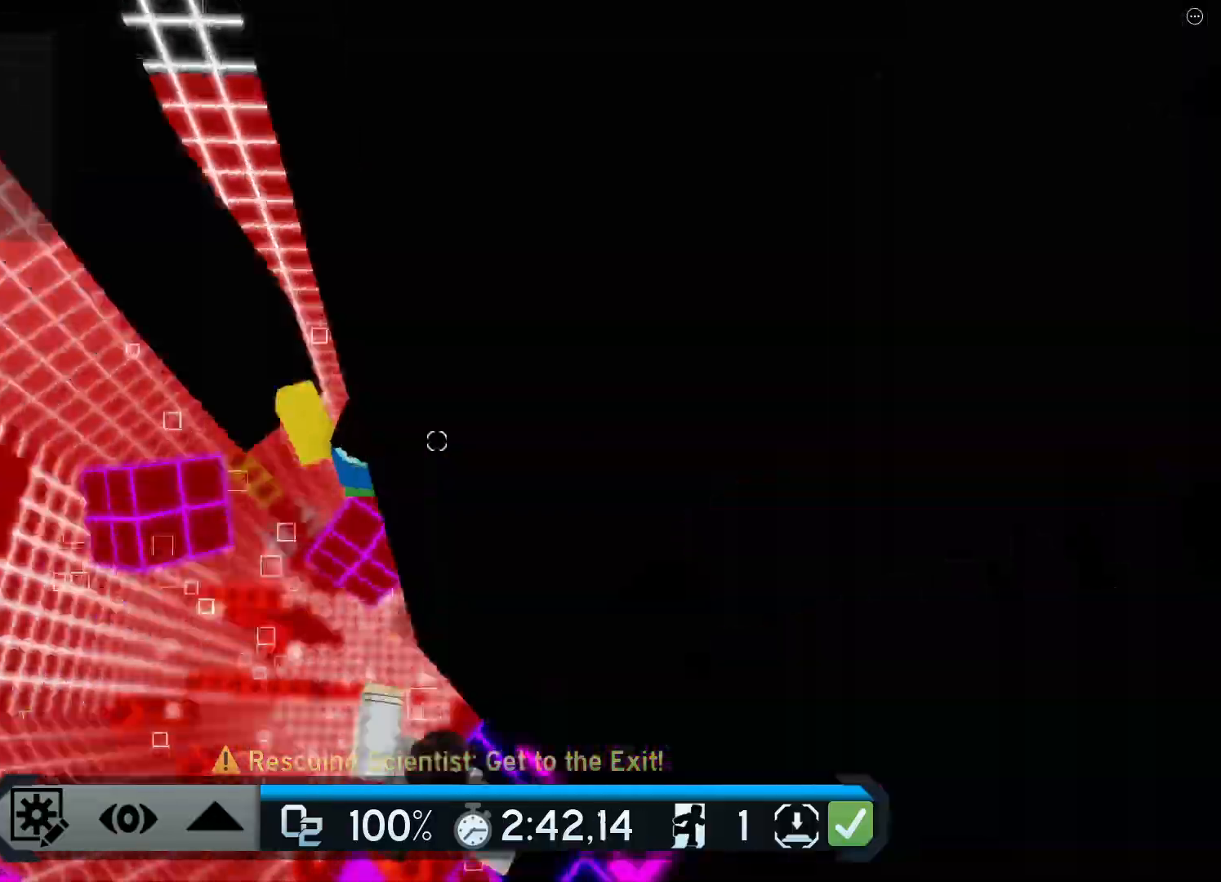
{"keys": ["w"], "events": [[116, "space", "up"]]}
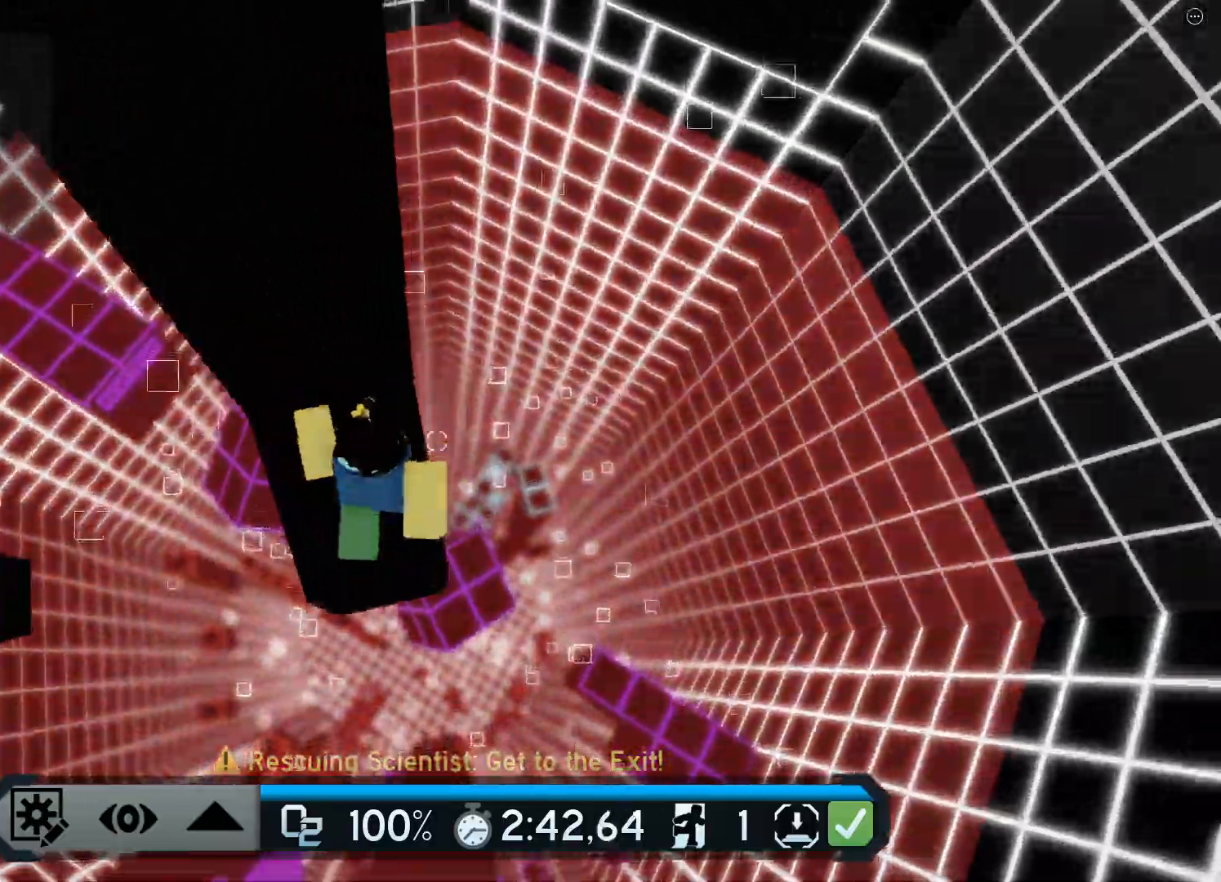
{"keys": ["d", "w"], "events": [[17, "d", "down"], [117, "w", "up"], [200, "space", "down"], [384, "space", "up"], [467, "w", "down"]]}
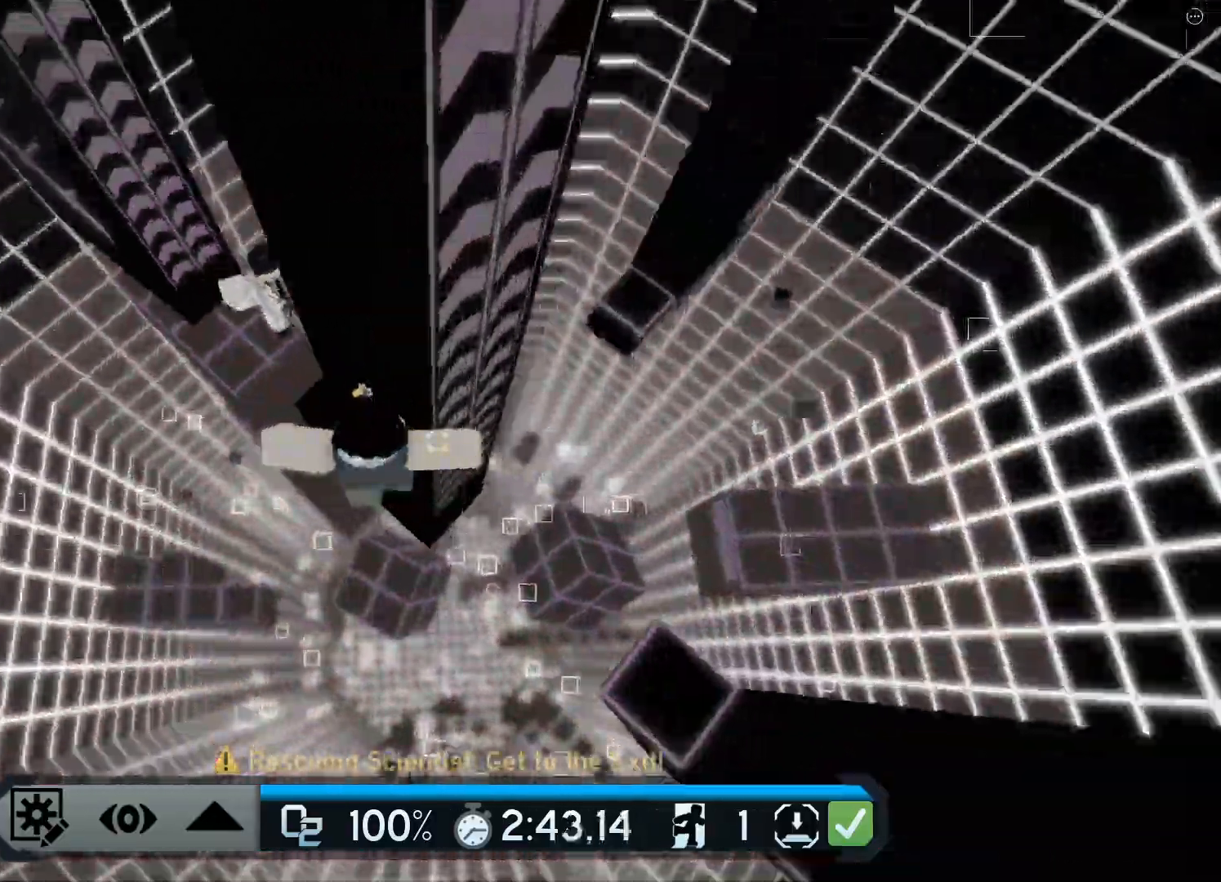
{"keys": ["w"], "events": [[233, "d", "up"], [283, "space", "down"], [450, "space", "up"]]}
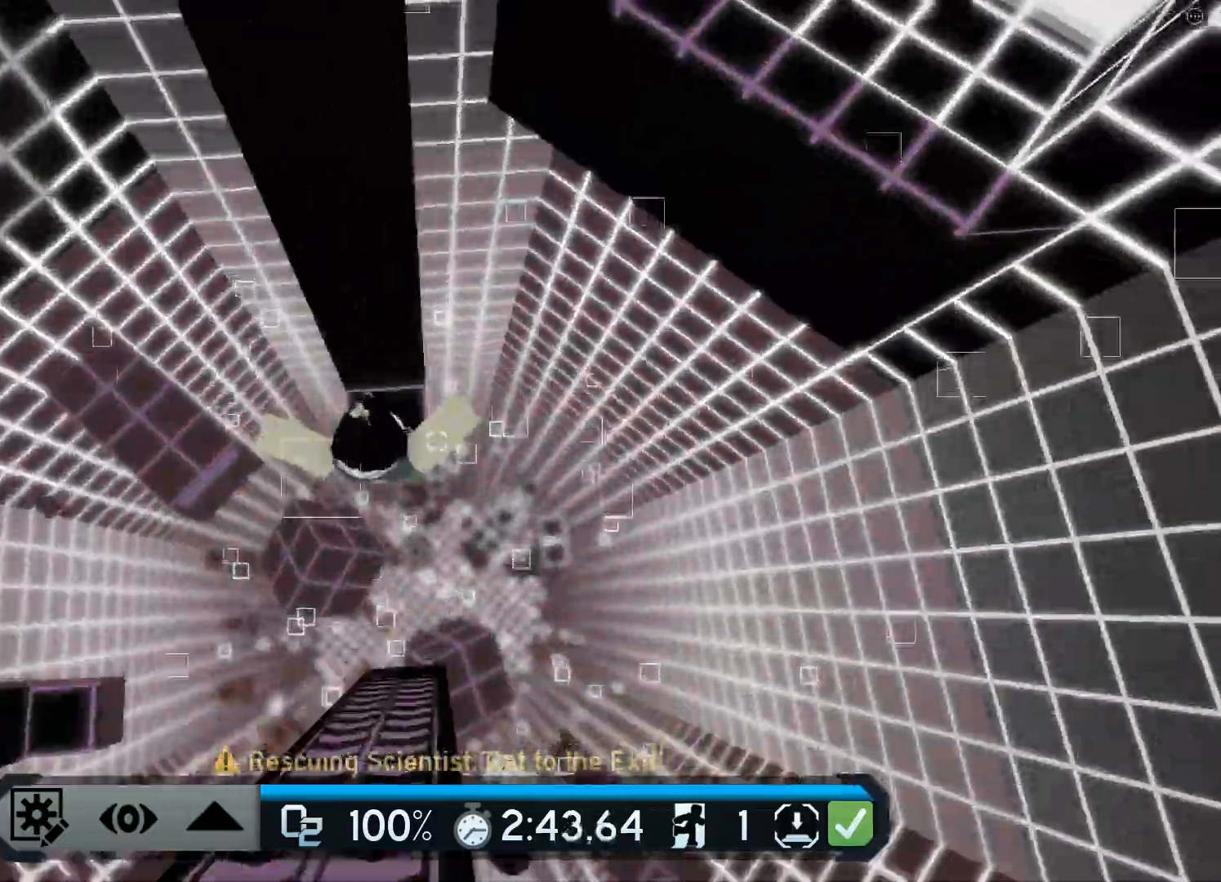
{"keys": ["d"], "events": [[284, "w", "up"], [384, "d", "down"]]}
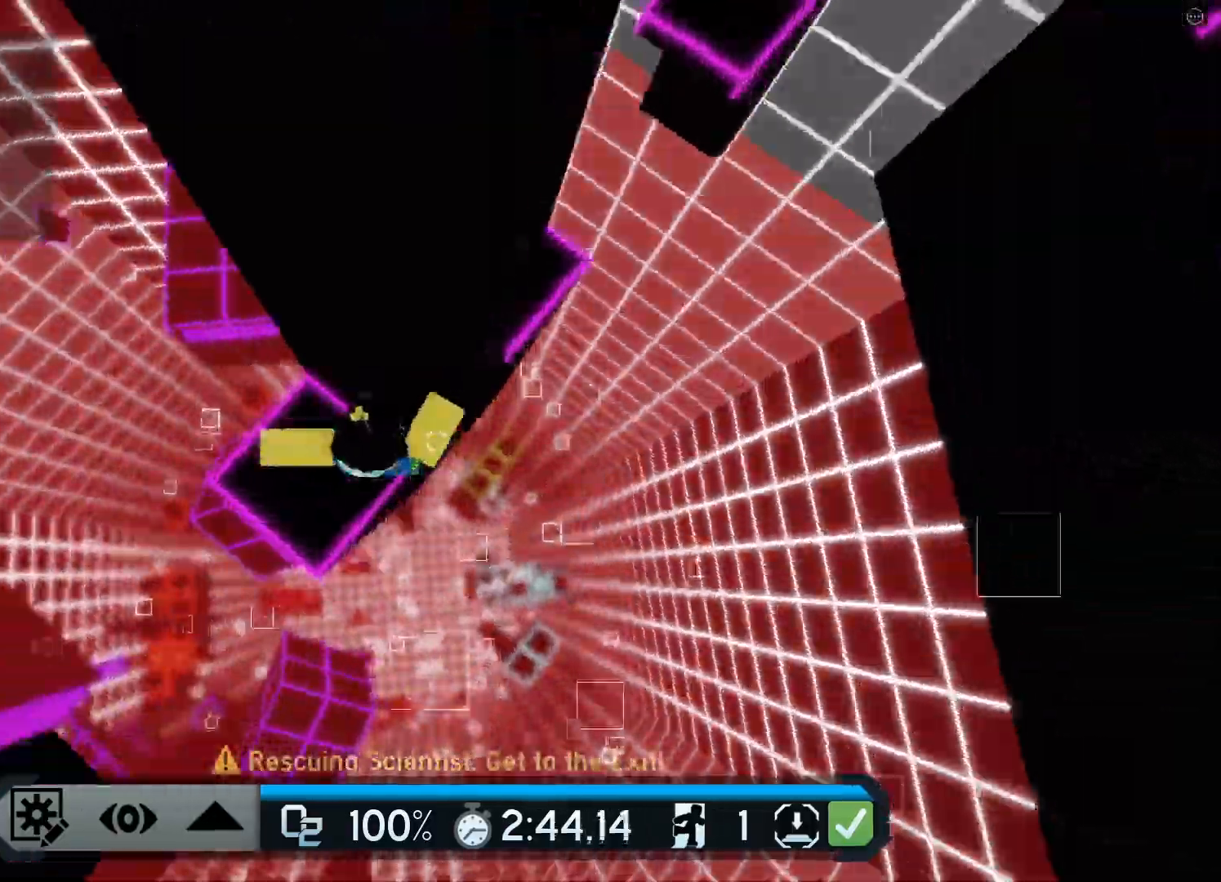
{"keys": ["w"], "events": [[16, "space", "down"], [233, "space", "up"], [450, "w", "down"], [500, "d", "up"]]}
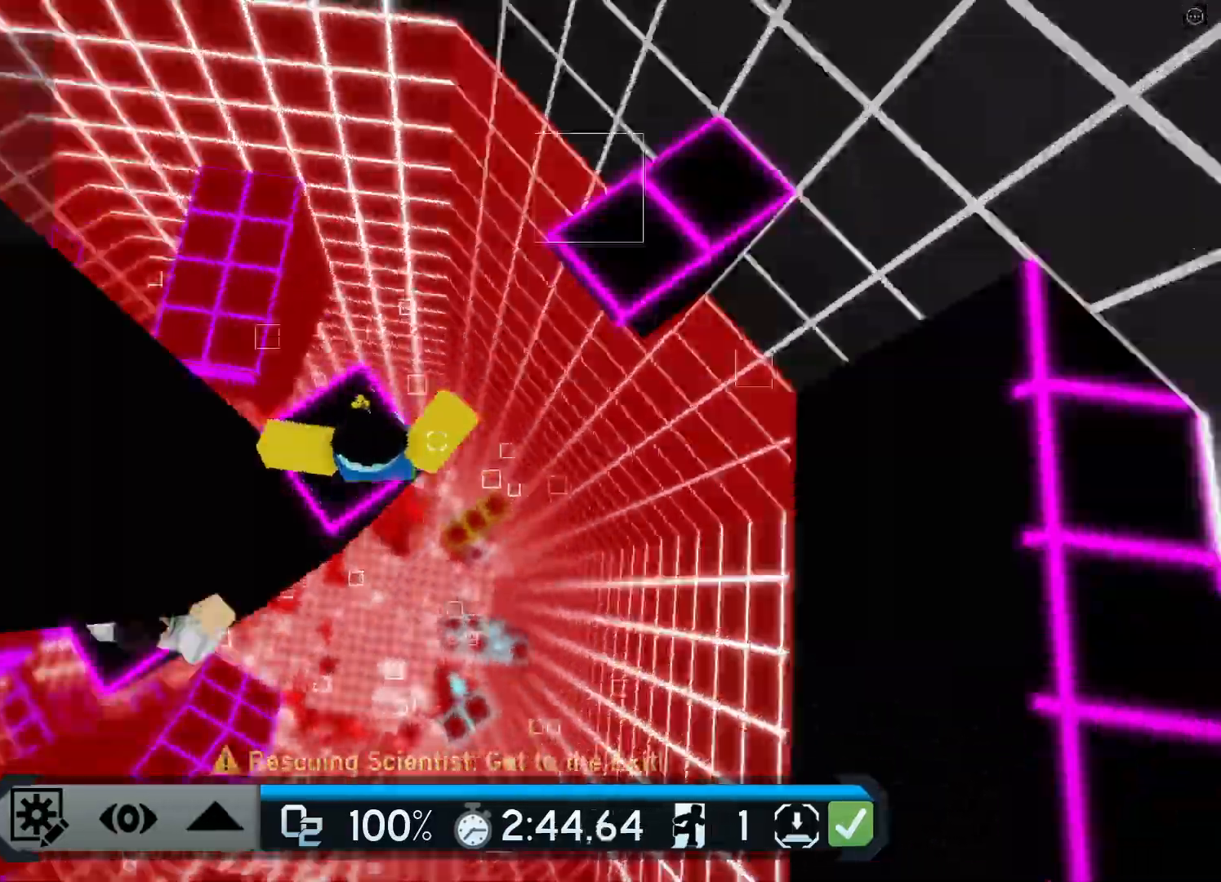
{"keys": ["w"], "events": [[167, "space", "down"], [367, "space", "up"]]}
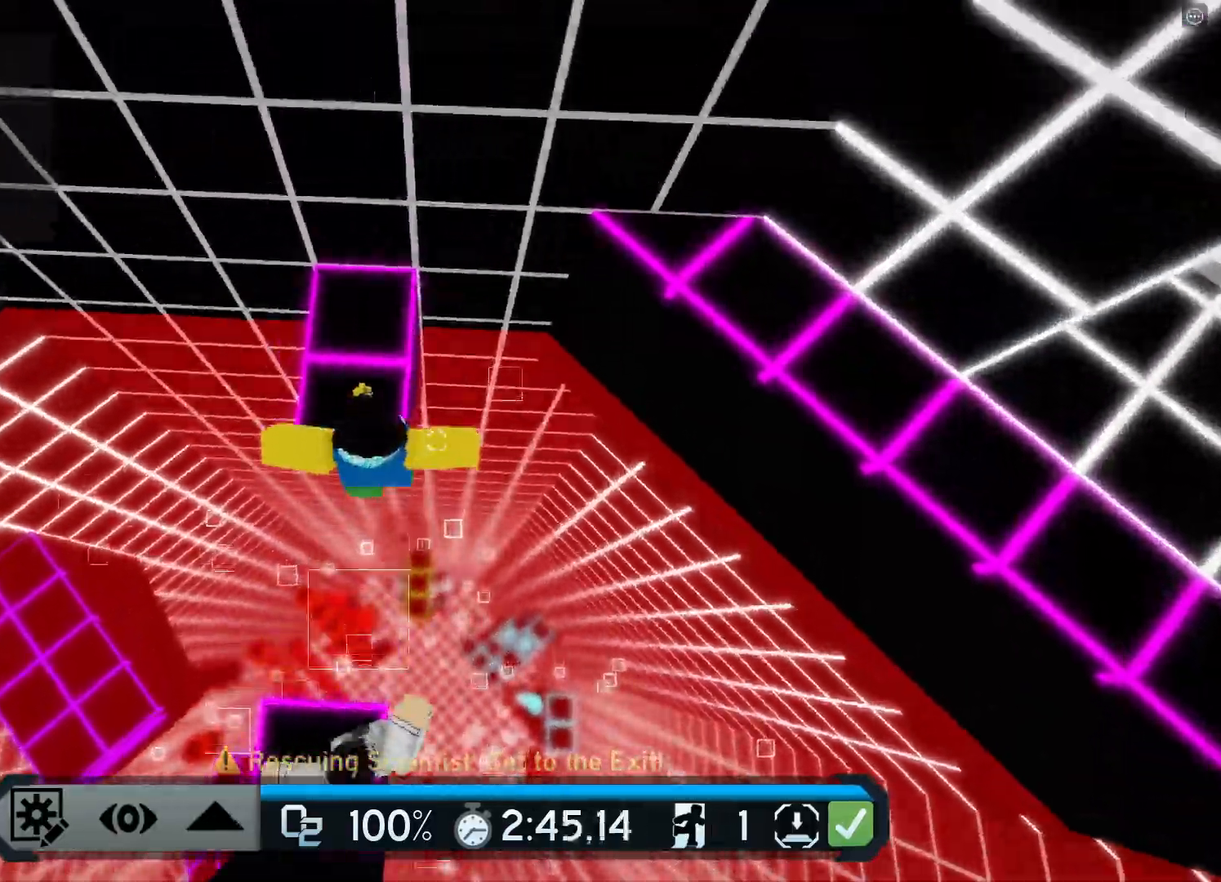
{"keys": ["d", "space"], "events": [[283, "d", "down"], [333, "w", "up"], [417, "space", "down"]]}
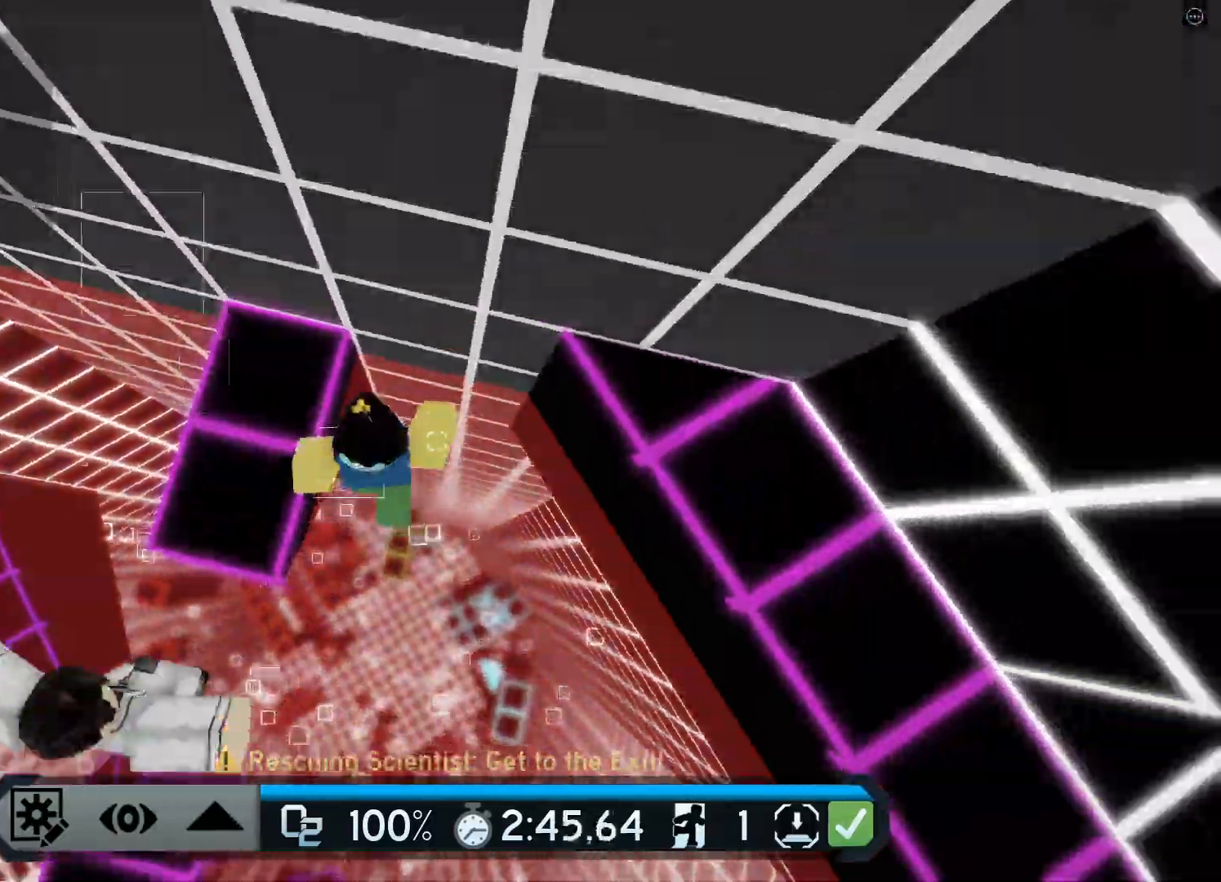
{"keys": ["d"], "events": [[150, "space", "up"]]}
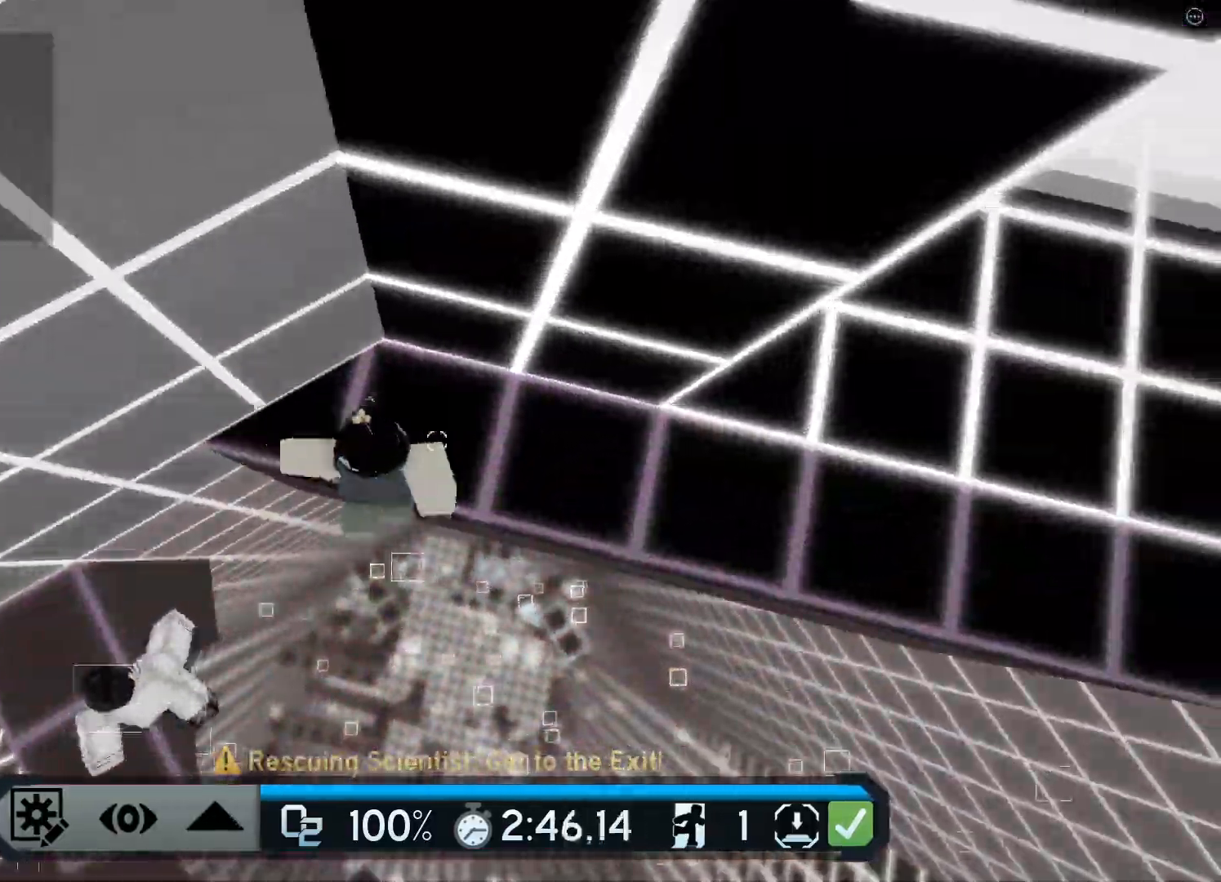
{"keys": ["d"], "events": []}
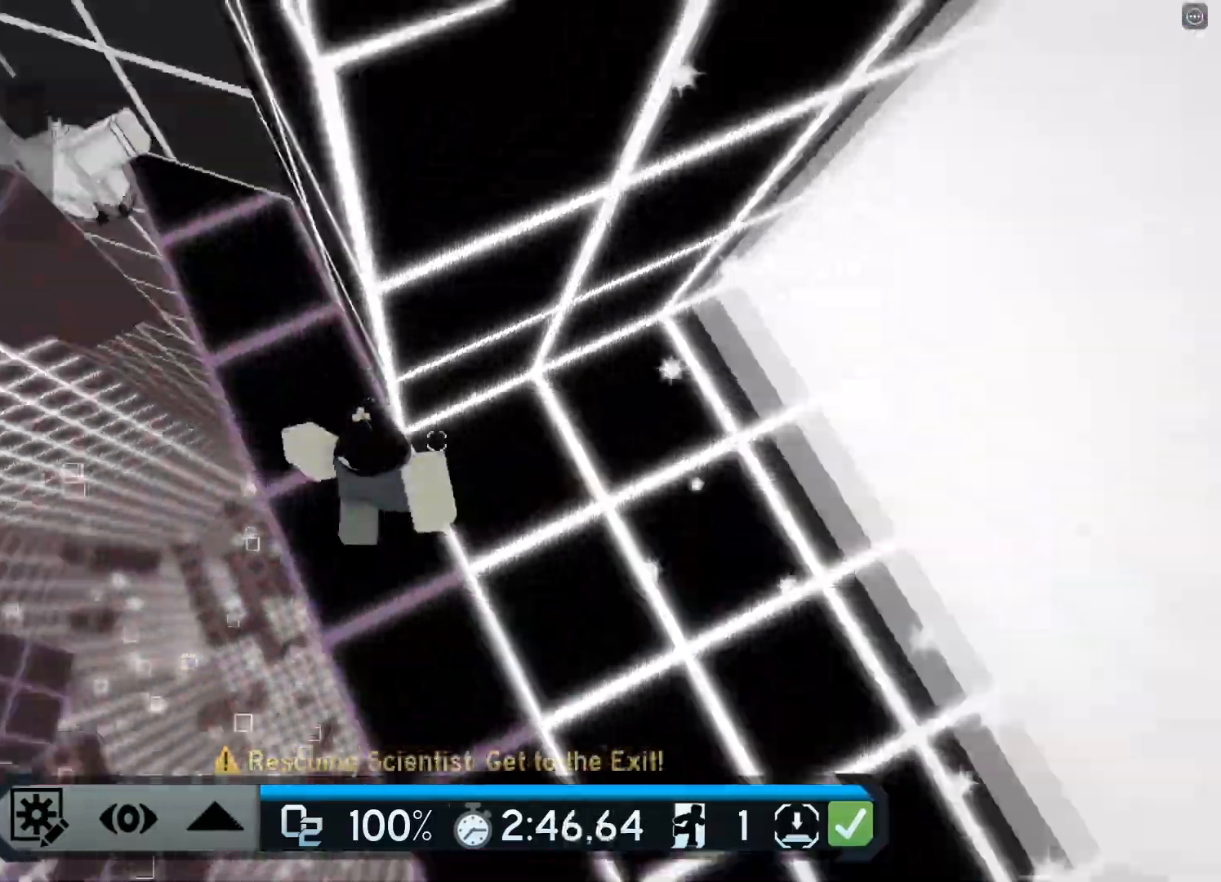
{"keys": ["d"], "events": [[284, "space", "down"], [467, "space", "up"]]}
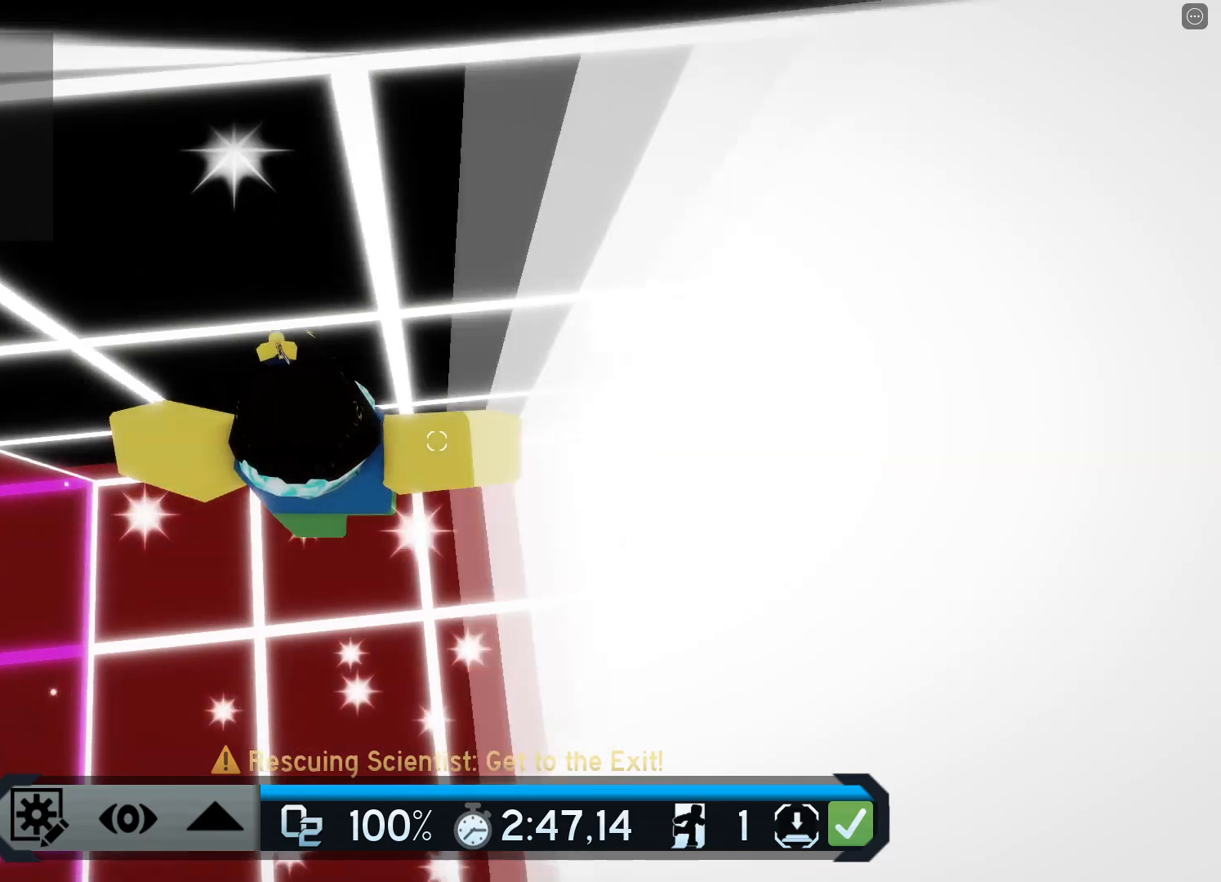
{"keys": ["space", "w"], "events": [[33, "shift", "down"], [150, "shift", "up"], [333, "w", "down"], [467, "d", "up"], [467, "space", "down"]]}
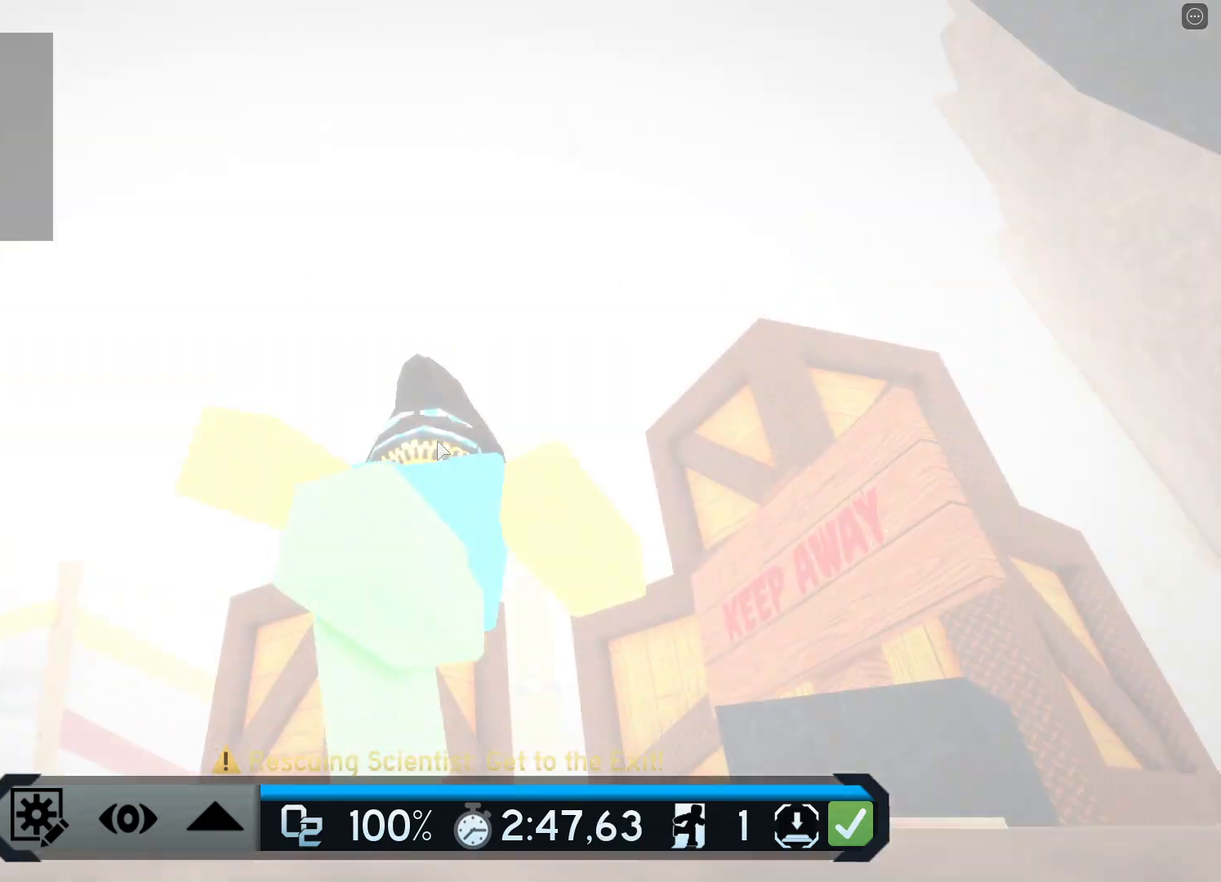
{"keys": ["w"], "events": [[234, "space", "up"]]}
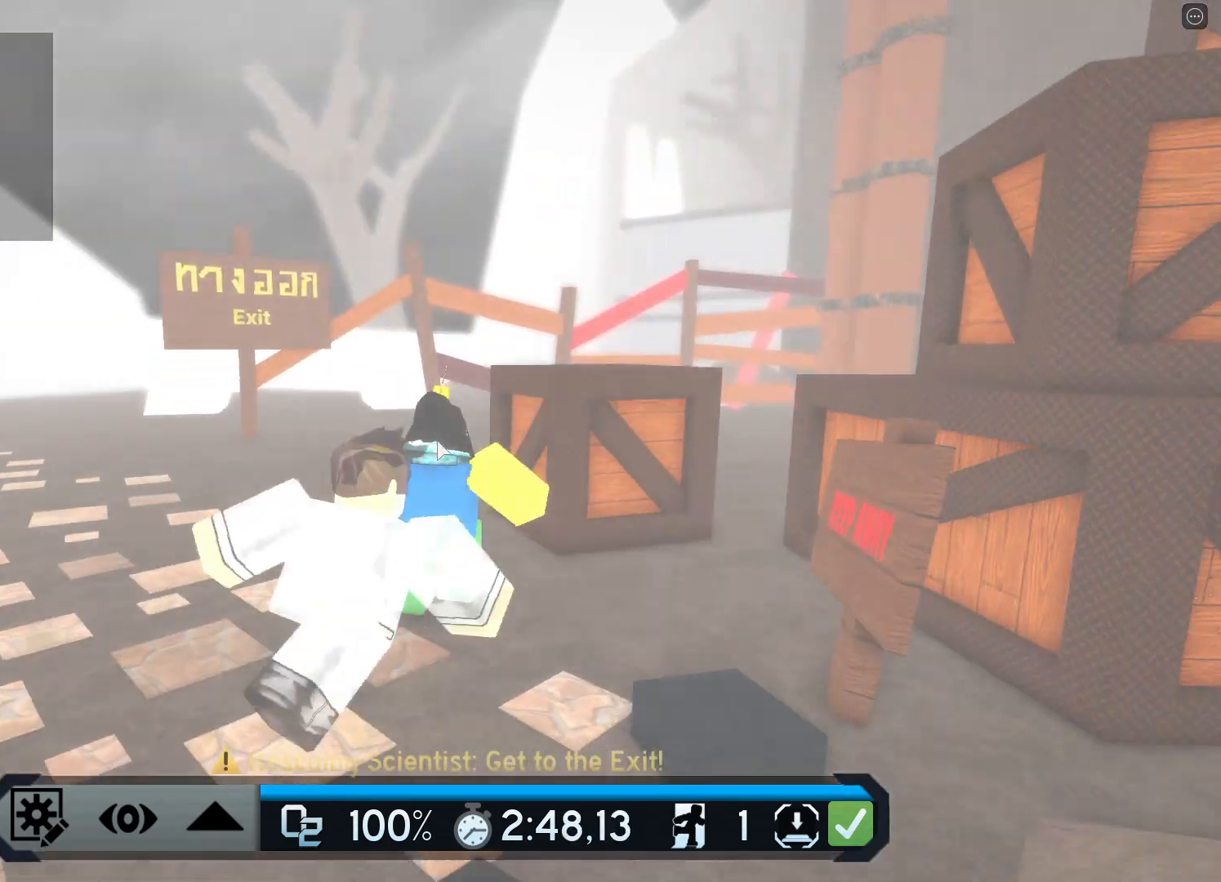
{"keys": ["a", "w"], "events": [[16, "a", "down"]]}
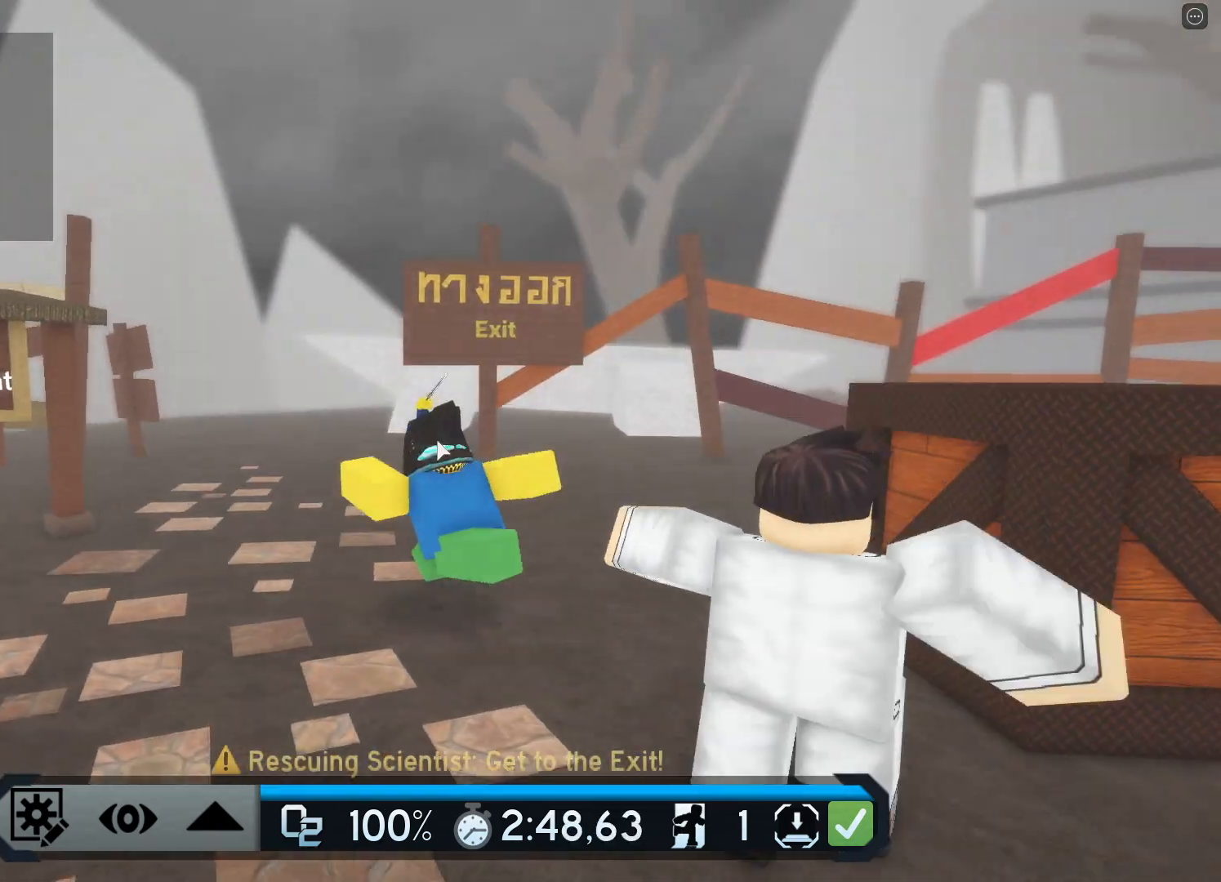
{"keys": ["w"], "events": [[334, "a", "up"]]}
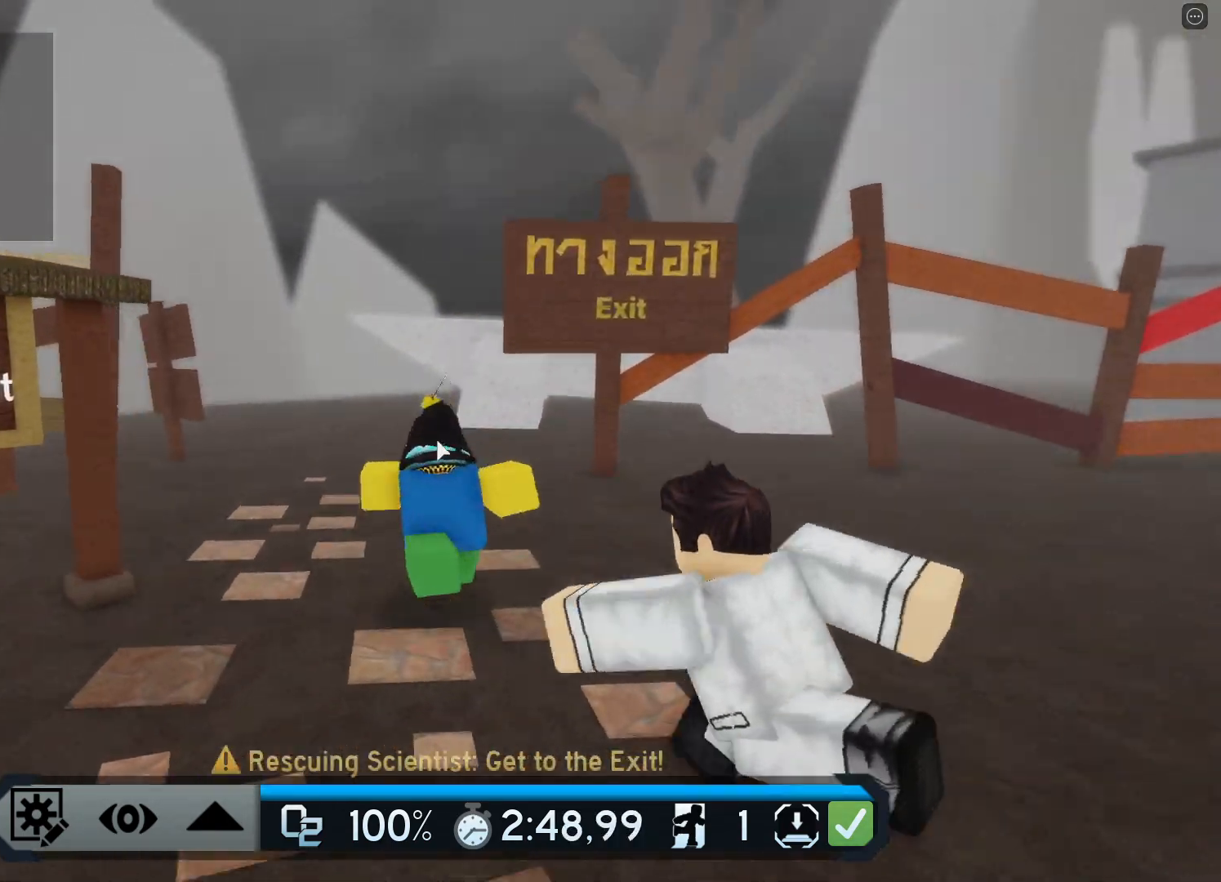
{"keys": ["w"], "events": []}
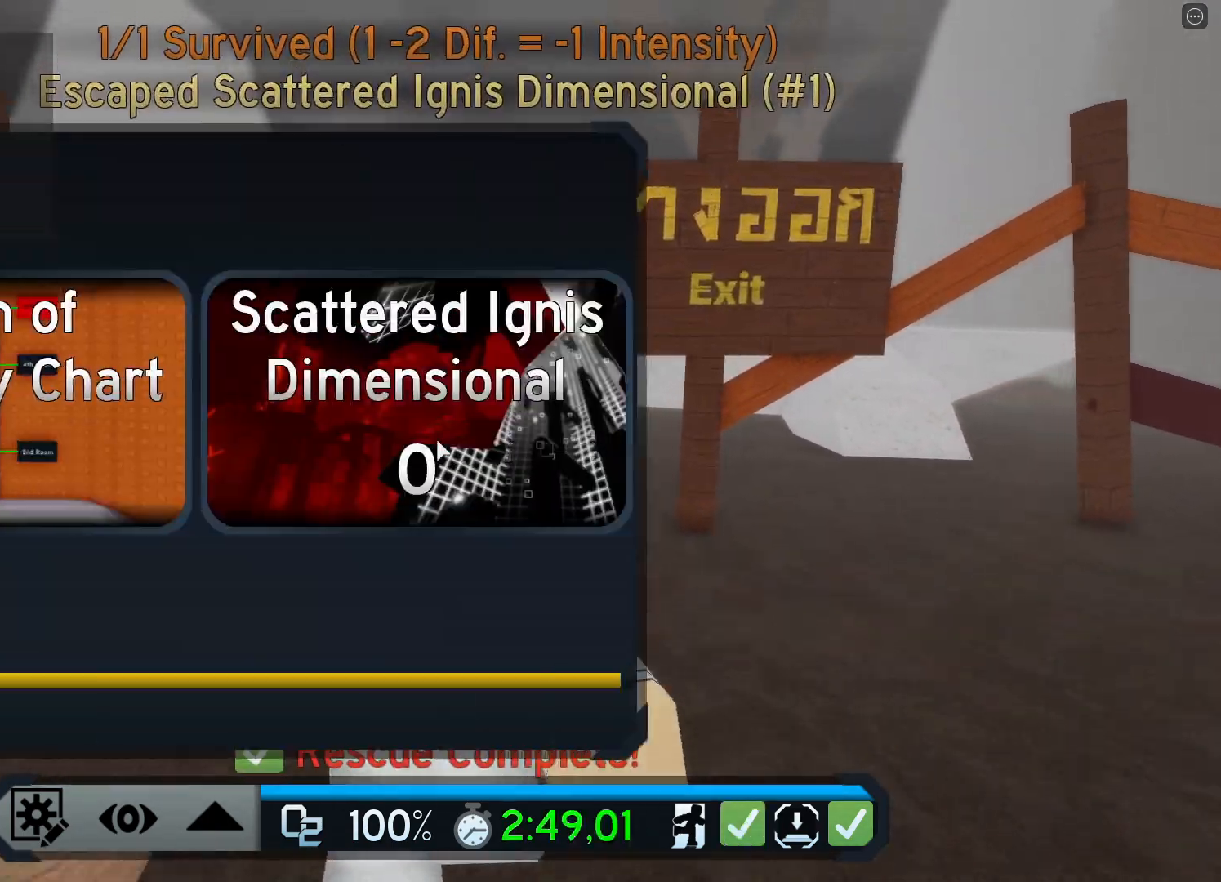
{"keys": [], "events": [[50, "a", "down"], [84, "w", "up"], [217, "s", "down"], [284, "a", "up"], [284, "d", "down"], [434, "d", "up"], [501, "s", "up"]]}
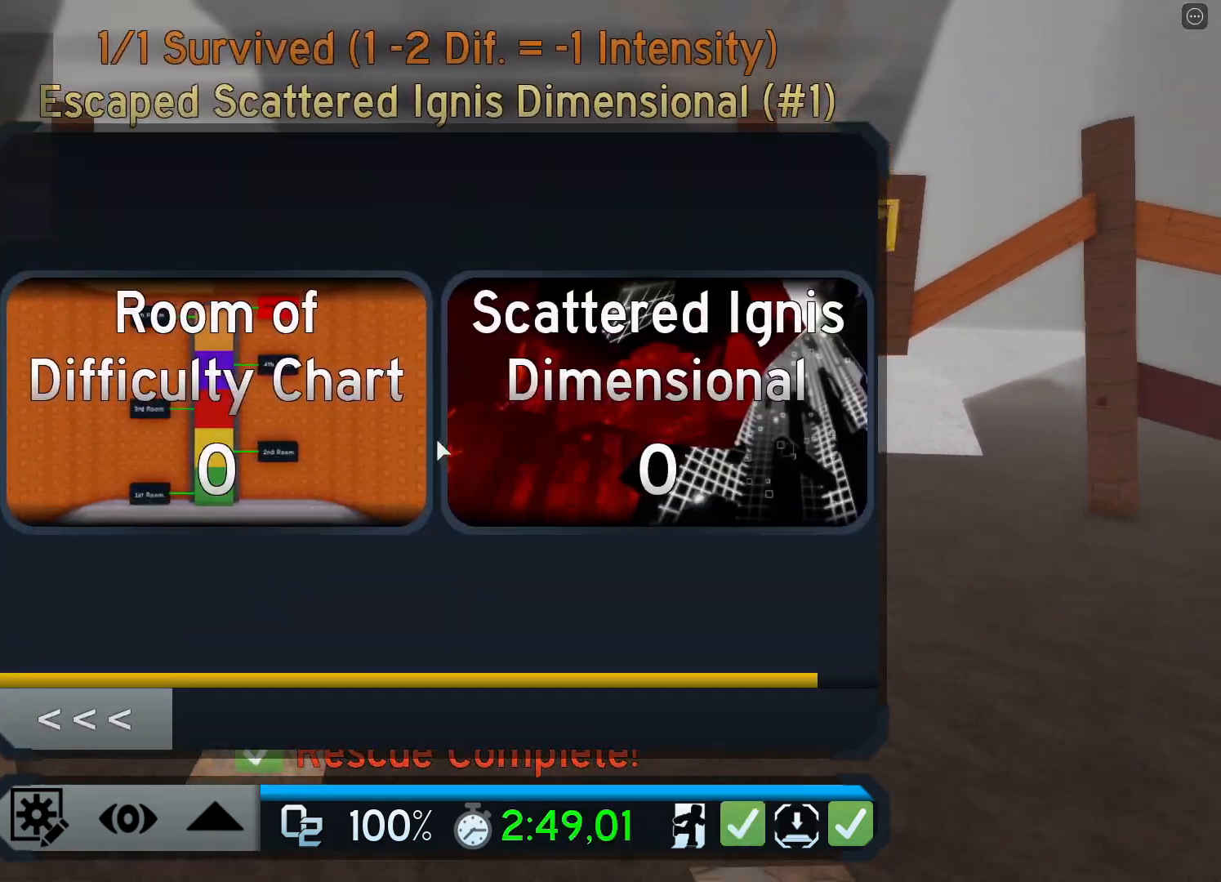
{"keys": [], "events": []}
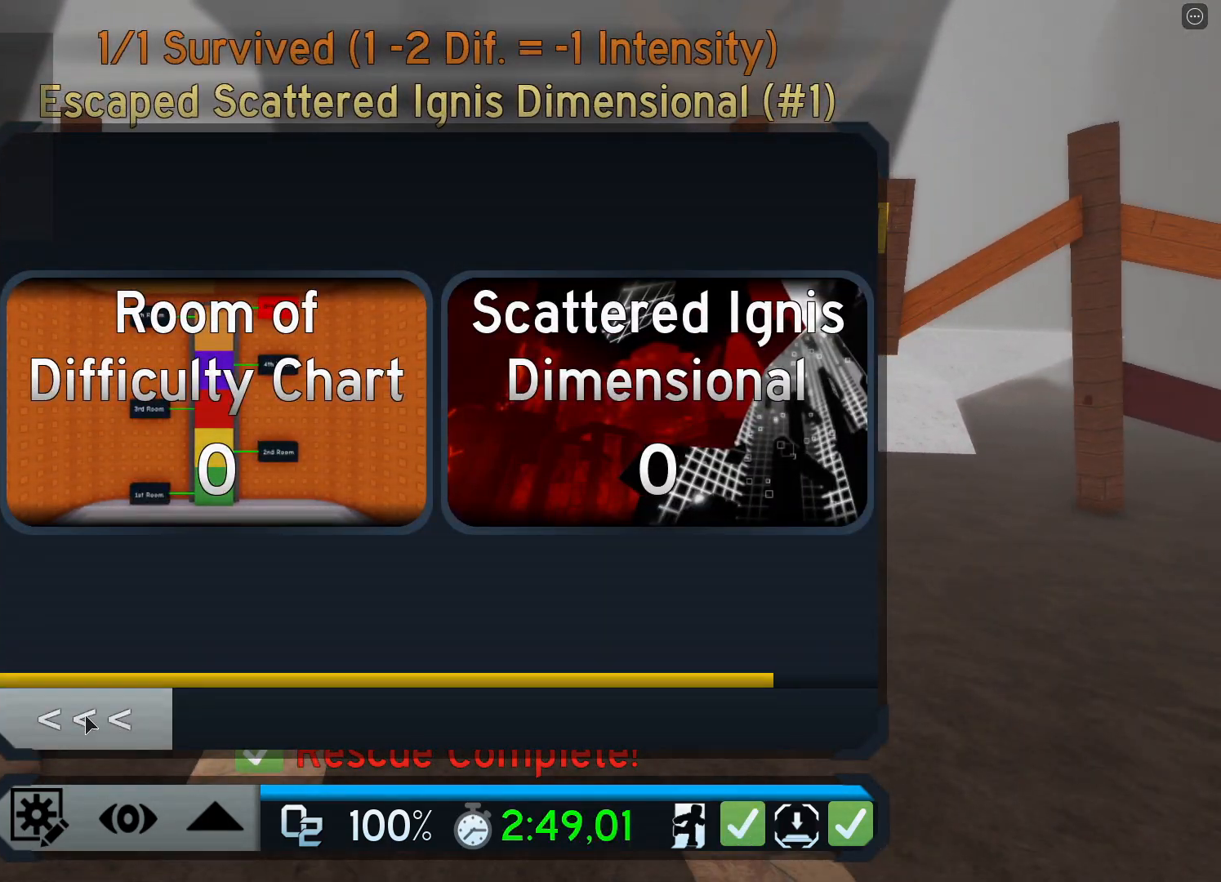
{"keys": ["s"], "events": [[367, "s", "down"]]}
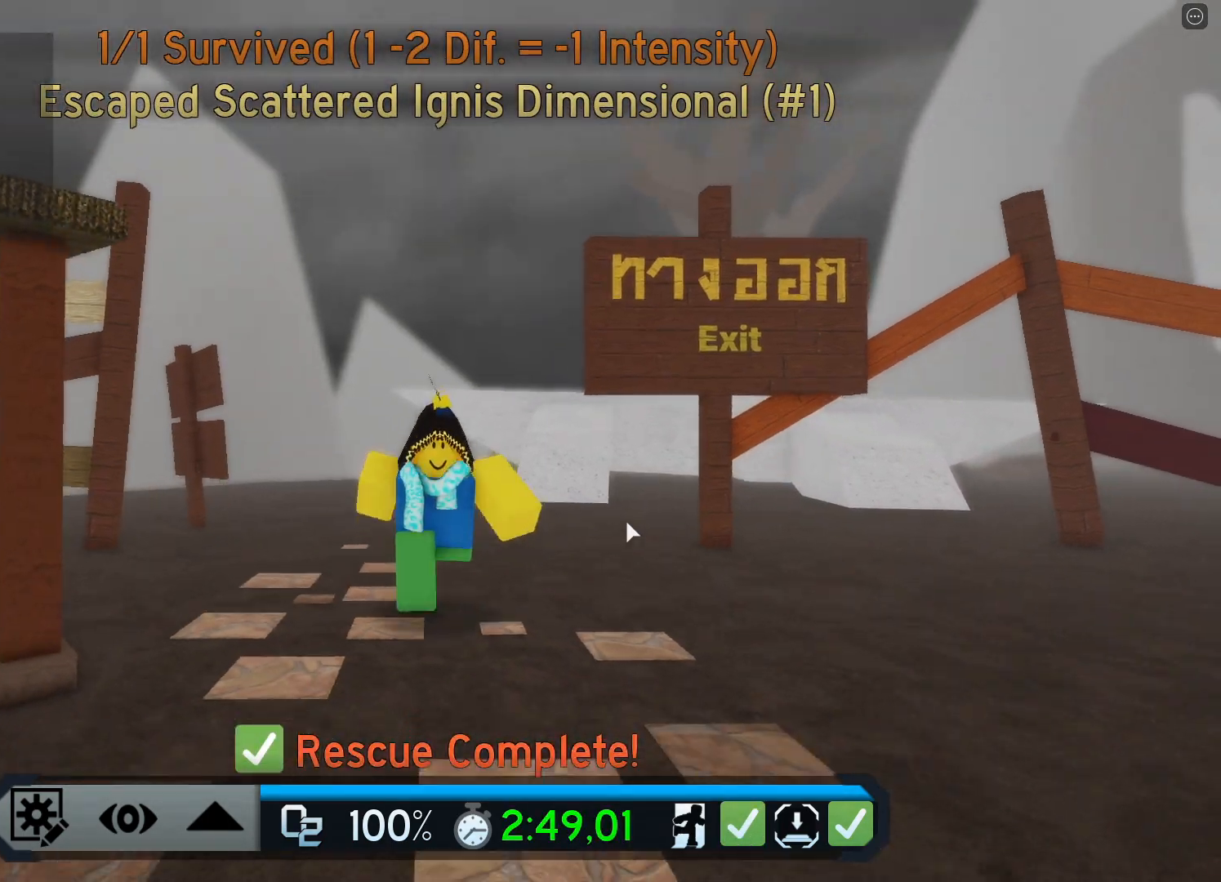
{"keys": [], "events": [[367, "s", "up"]]}
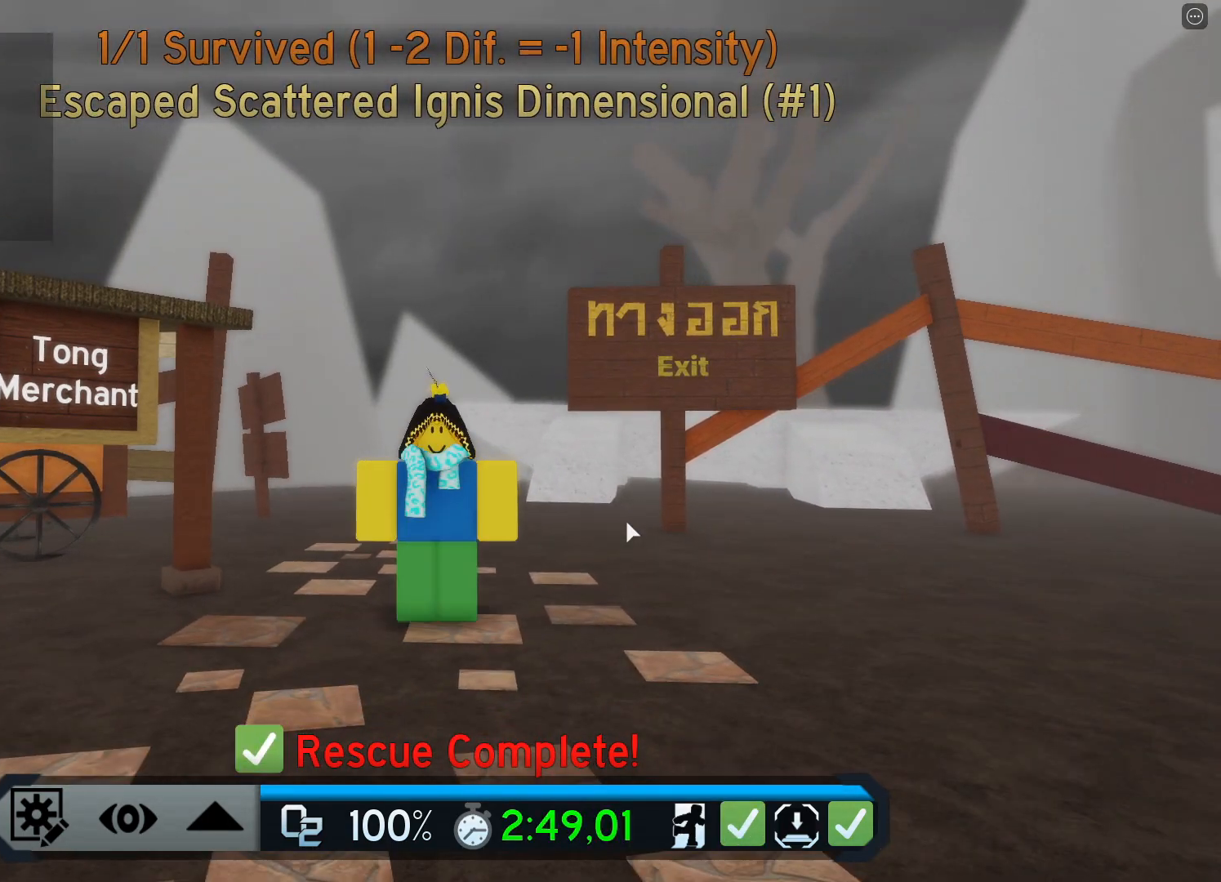
{"keys": ["e"], "events": [[401, "e", "down"]]}
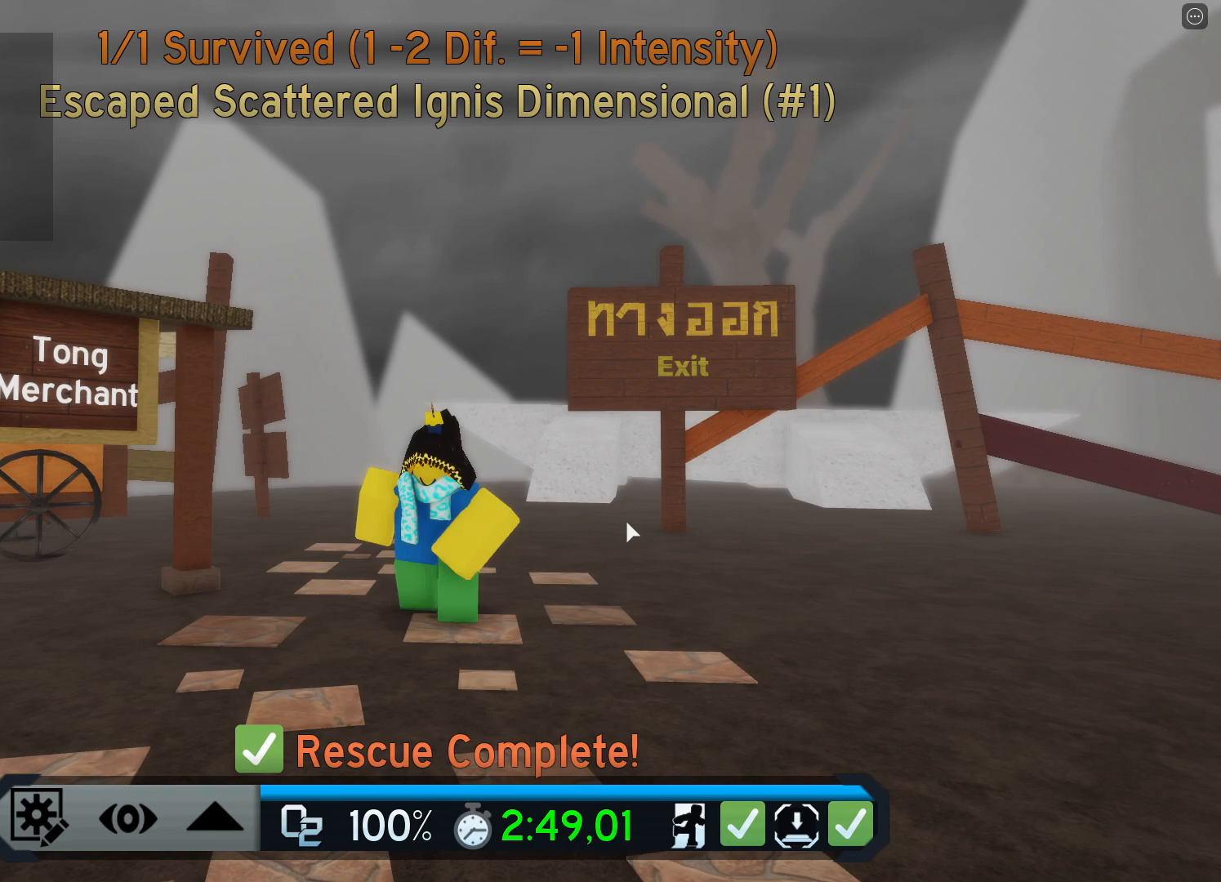
{"keys": [], "events": [[16, "e", "up"]]}